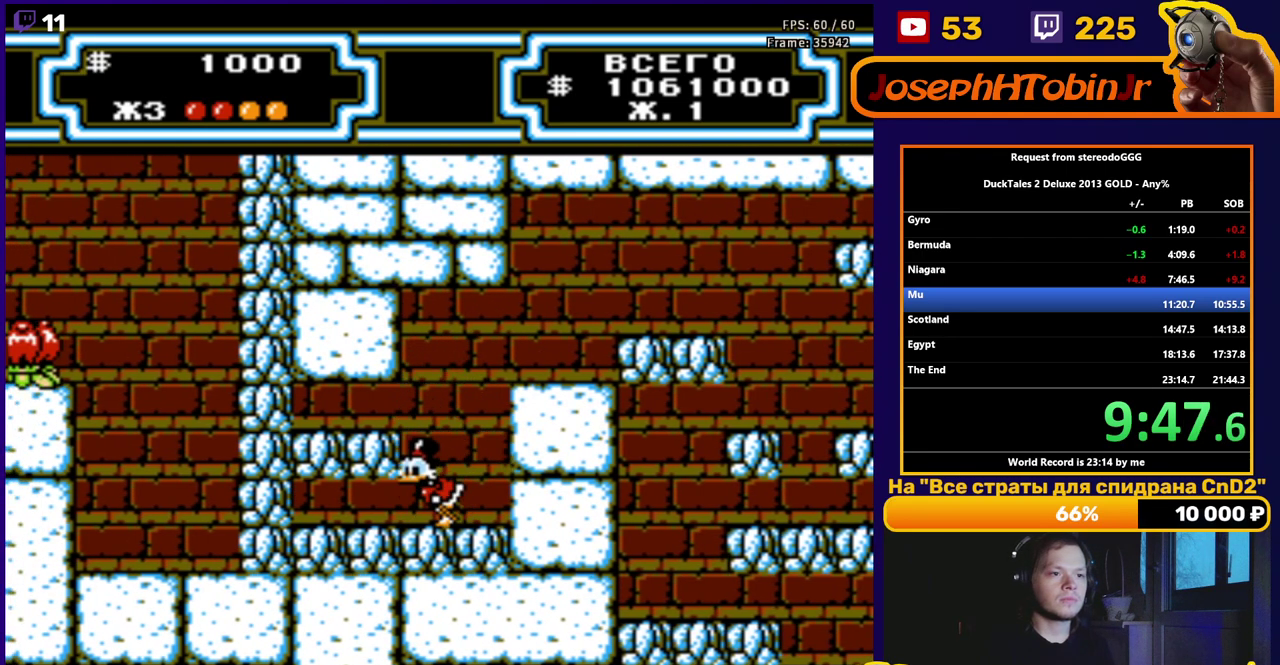
Gameplay with a controller (Nintendo layout); each line is a JSON object with the inputs held at the frame after it. "events" lists button and stick changes between this image and that frame as [ms after this image, input, new state], when the widget could be followed in between. Not read: L3 R3.
{"buttons": ["DPAD_LEFT"], "events": [[183, "A", "down"], [217, "B", "down"], [283, "A", "up"], [283, "B", "up"]]}
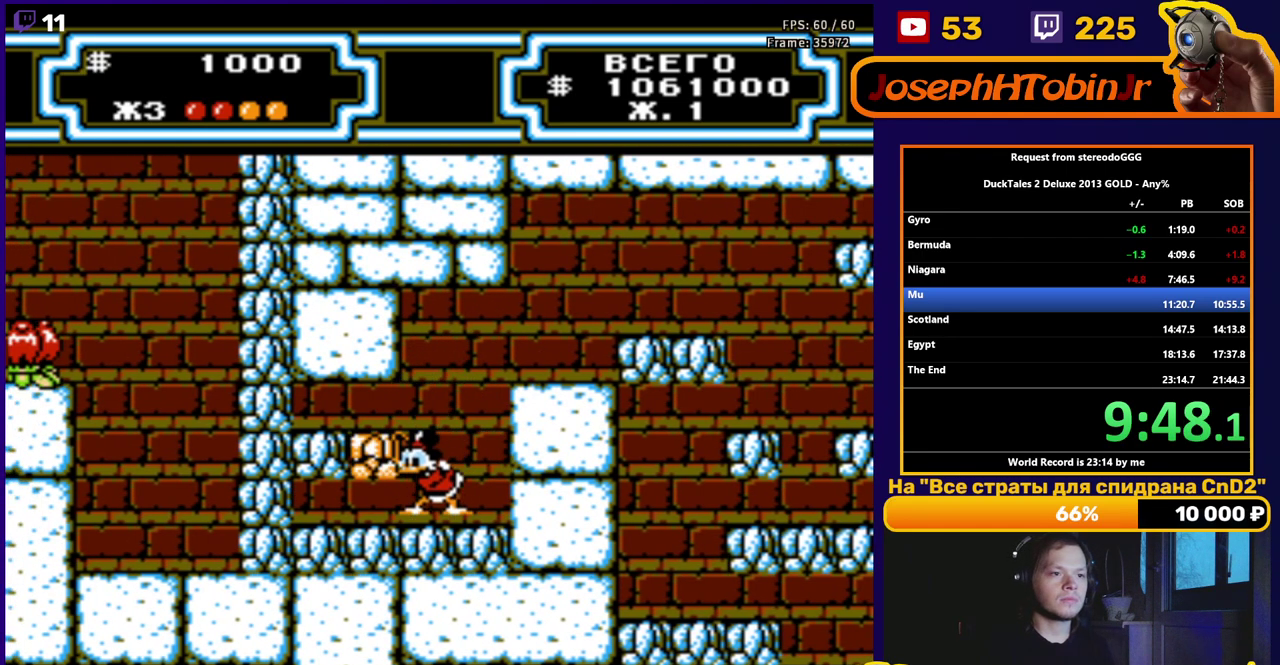
{"buttons": ["DPAD_LEFT"], "events": [[317, "A", "down"], [333, "B", "down"], [417, "B", "up"], [433, "A", "up"]]}
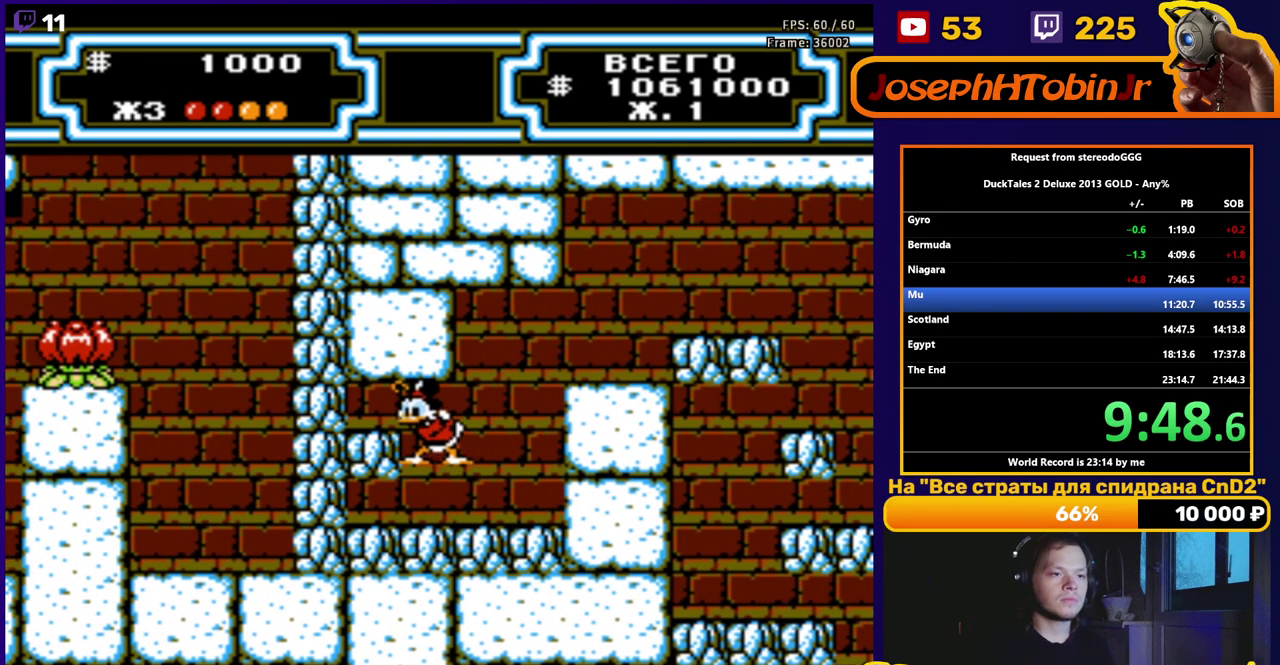
{"buttons": ["A", "B", "DPAD_LEFT"], "events": [[483, "A", "down"], [500, "B", "down"]]}
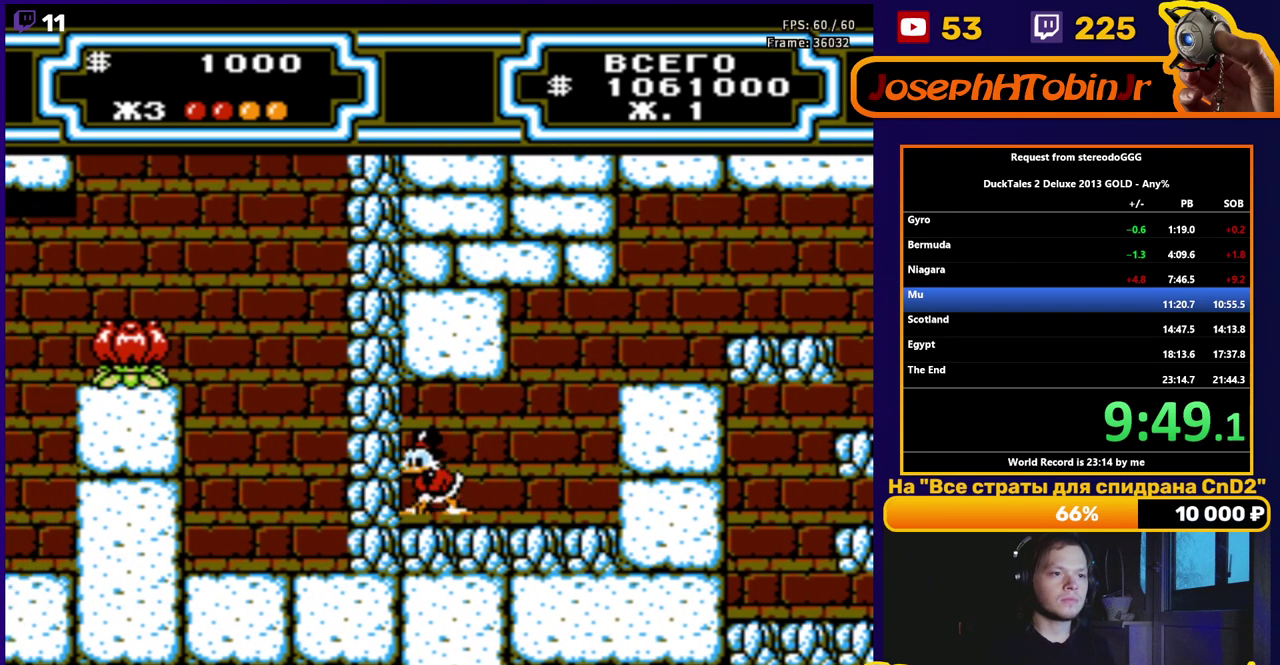
{"buttons": ["DPAD_LEFT"], "events": [[67, "A", "up"], [67, "B", "up"]]}
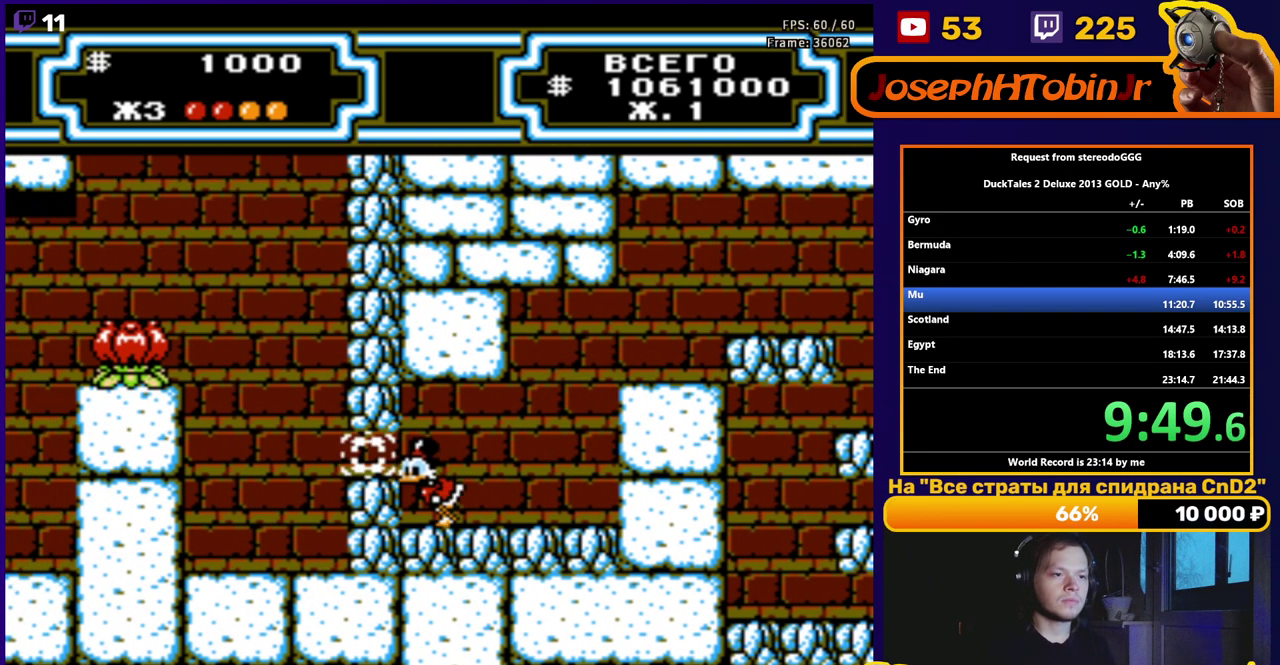
{"buttons": ["DPAD_LEFT"], "events": [[33, "B", "down"], [133, "B", "up"]]}
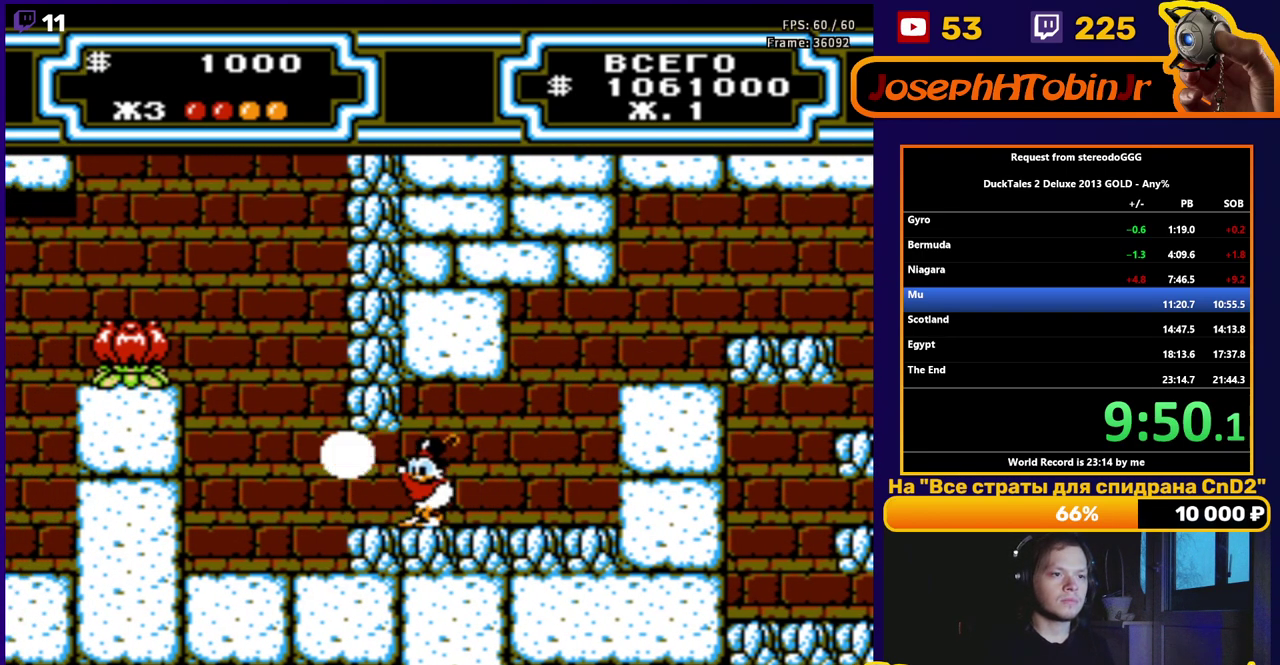
{"buttons": ["DPAD_LEFT"], "events": []}
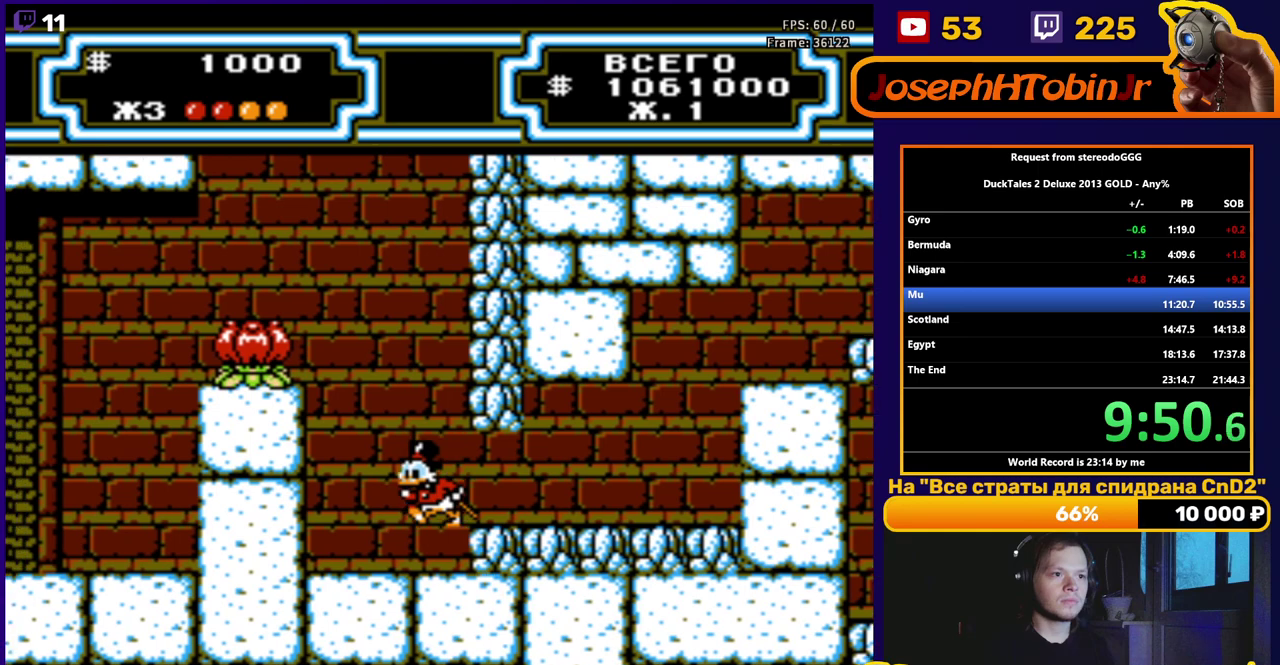
{"buttons": ["B", "DPAD_LEFT"], "events": [[67, "B", "down"]]}
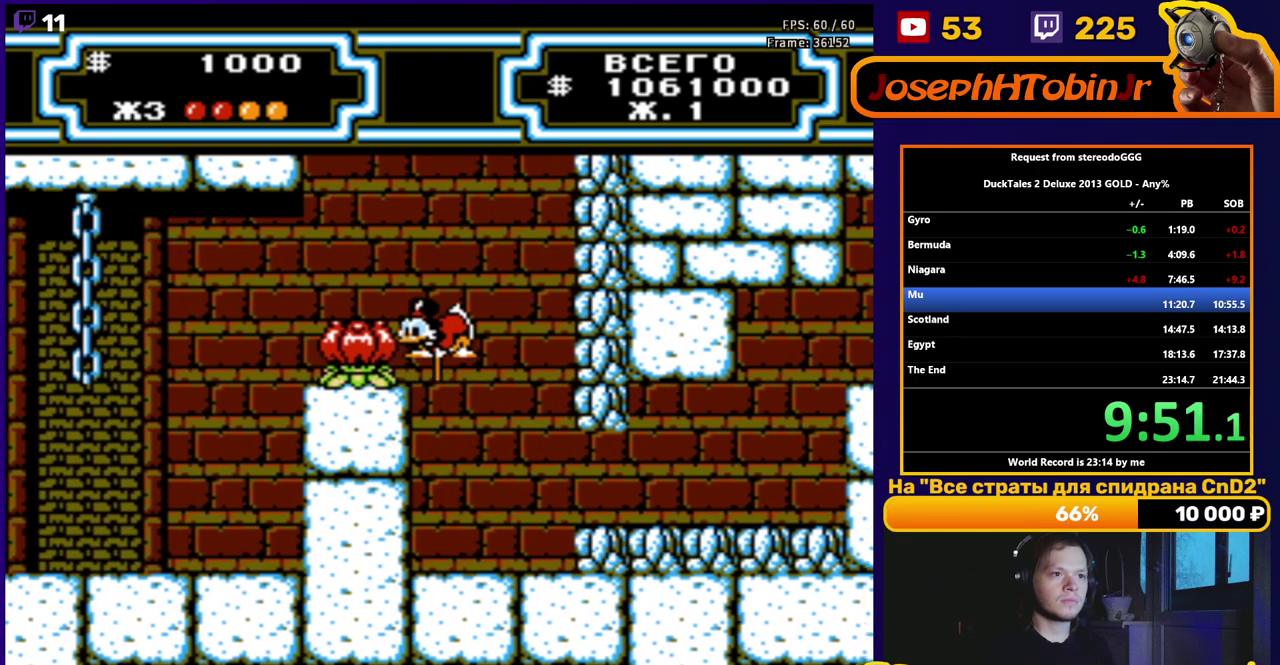
{"buttons": ["DPAD_LEFT"], "events": [[267, "B", "up"]]}
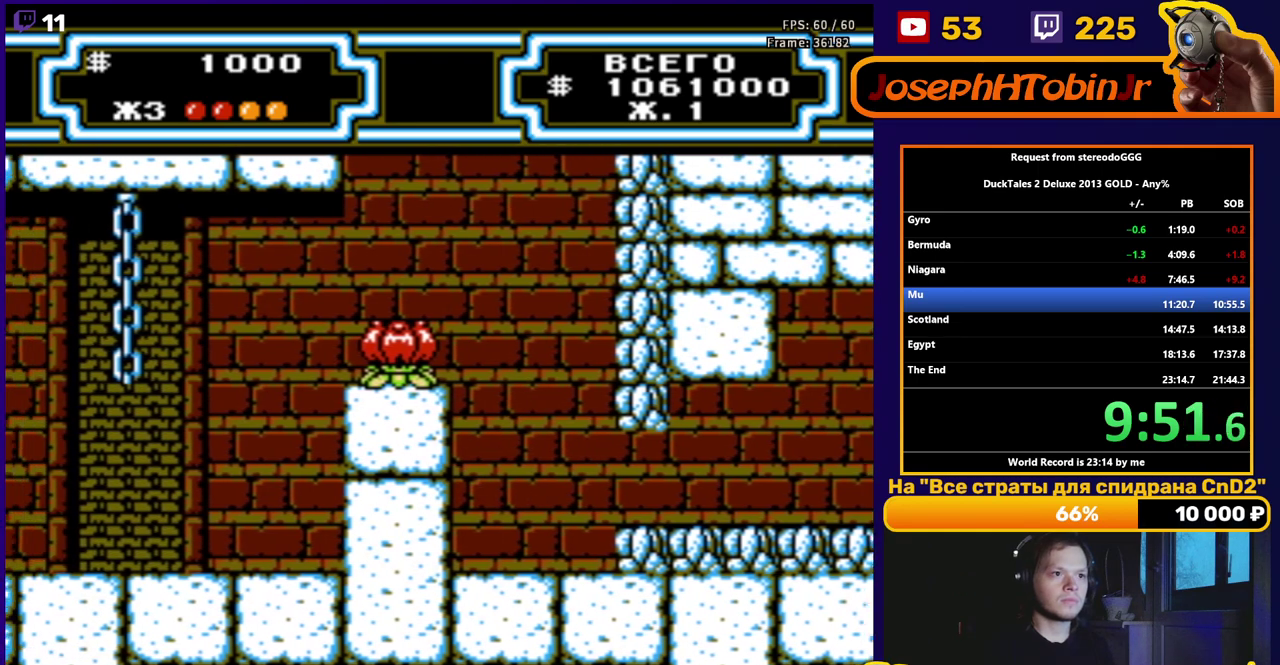
{"buttons": ["DPAD_LEFT"], "events": [[217, "A", "down"], [317, "A", "up"]]}
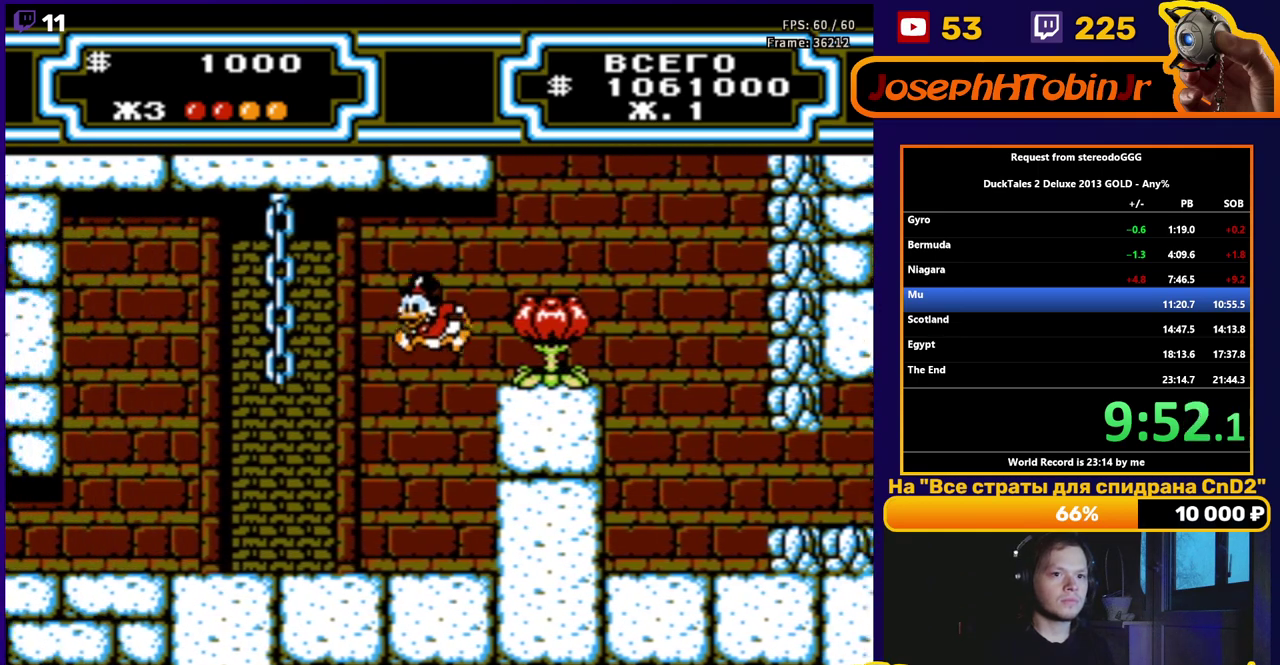
{"buttons": ["DPAD_LEFT"], "events": []}
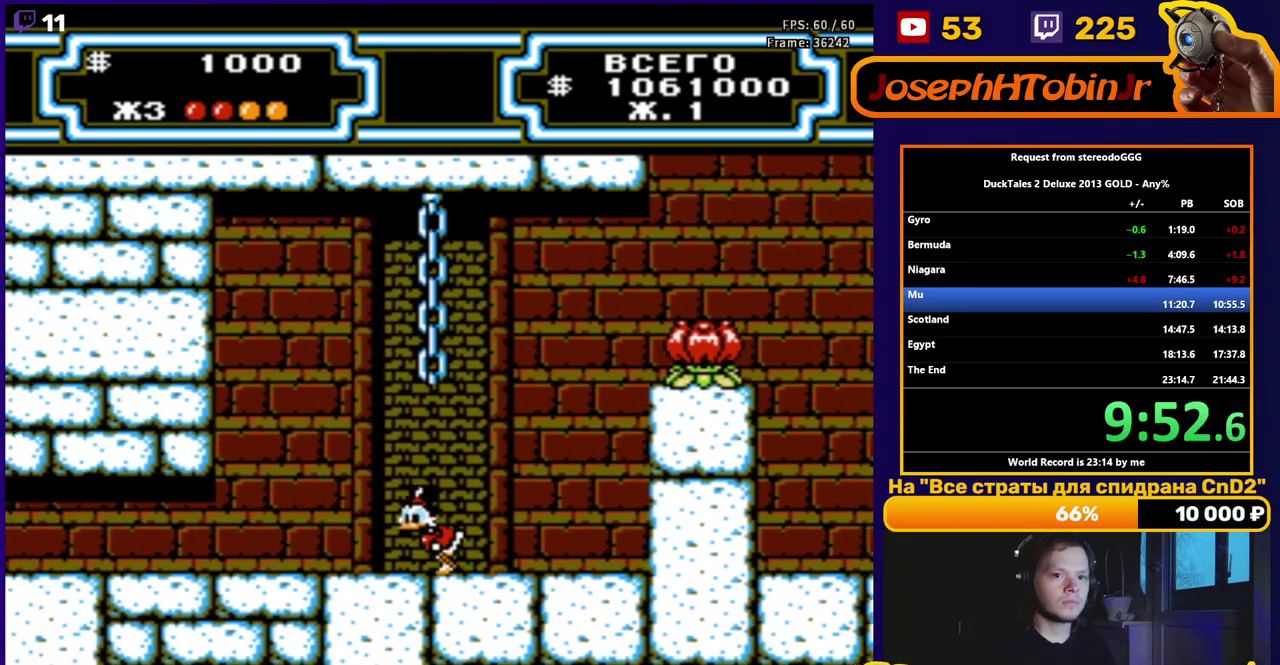
{"buttons": ["DPAD_LEFT"], "events": []}
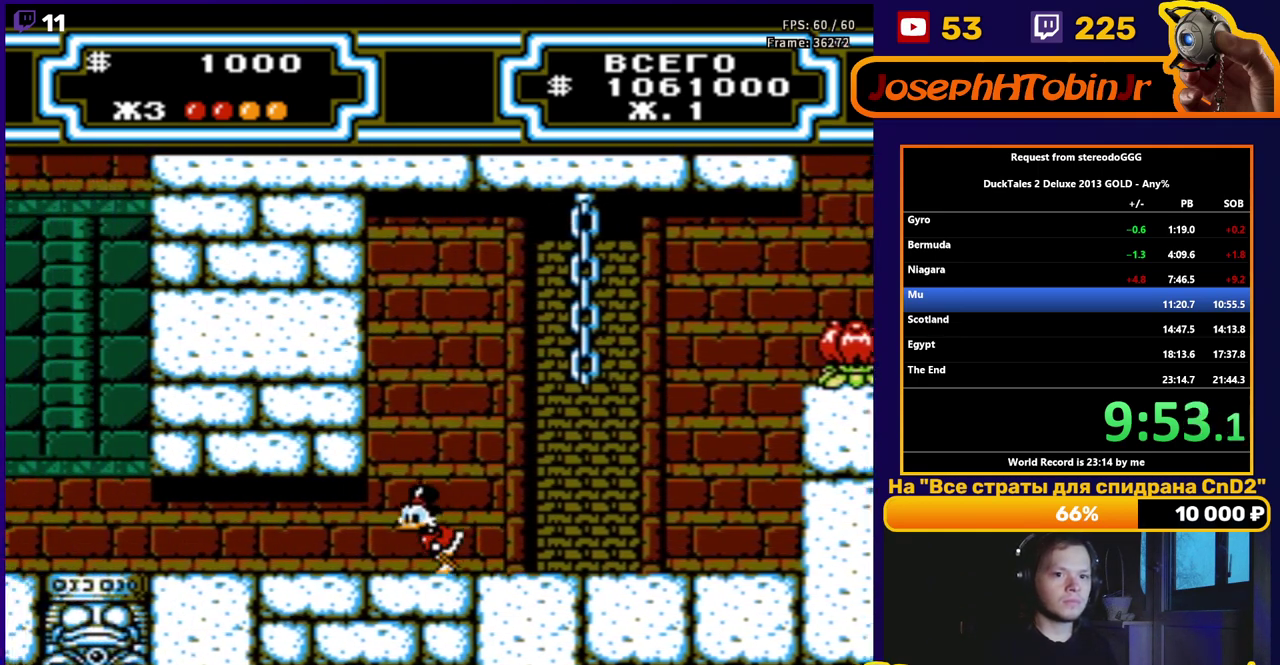
{"buttons": ["DPAD_LEFT"], "events": []}
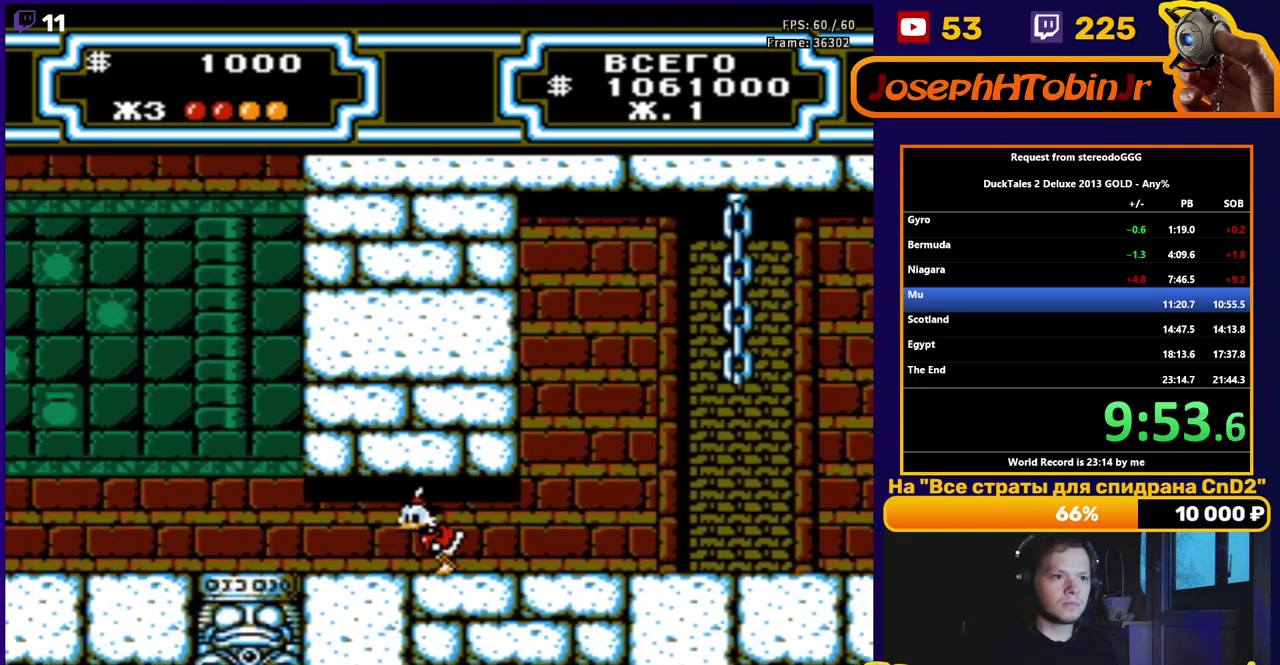
{"buttons": ["DPAD_LEFT"], "events": []}
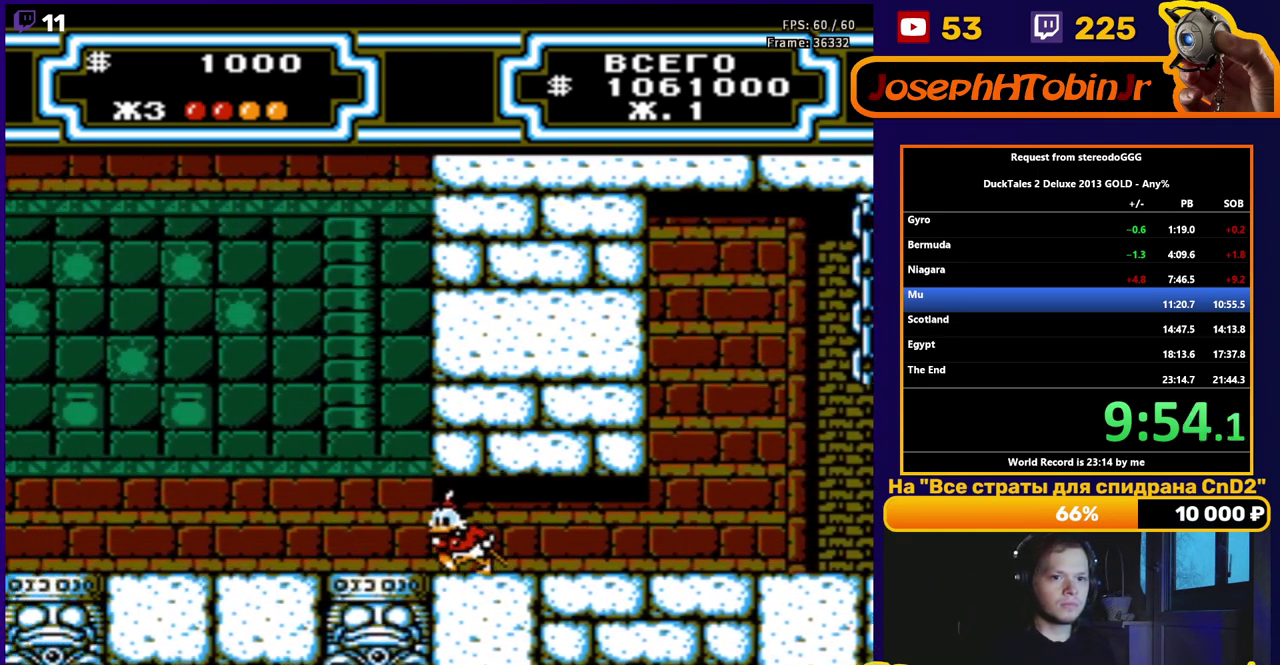
{"buttons": [], "events": [[250, "DPAD_LEFT", "up"]]}
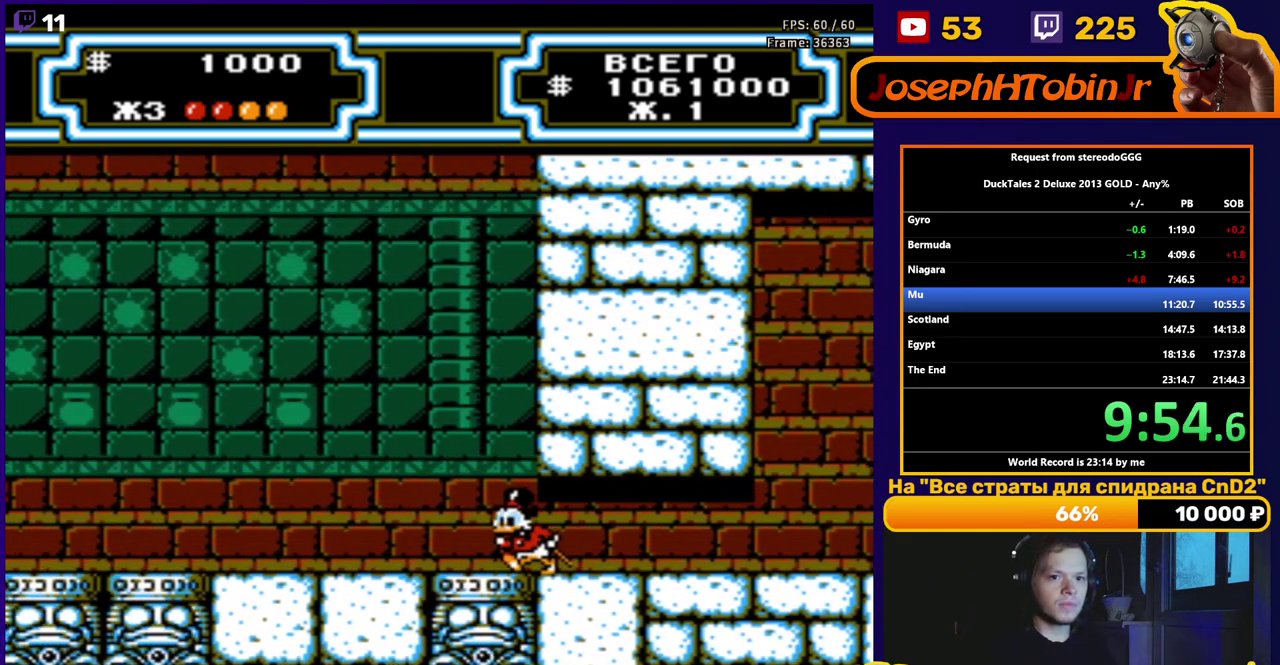
{"buttons": ["DPAD_RIGHT"], "events": [[367, "DPAD_RIGHT", "down"]]}
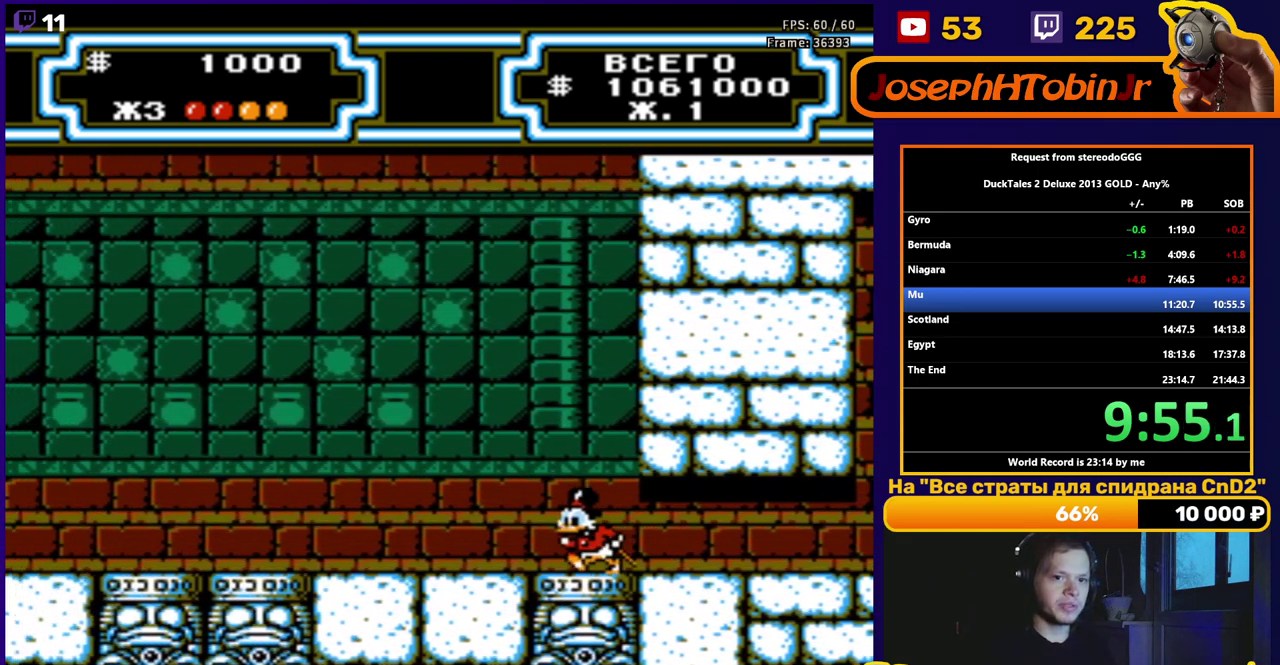
{"buttons": ["DPAD_RIGHT"], "events": []}
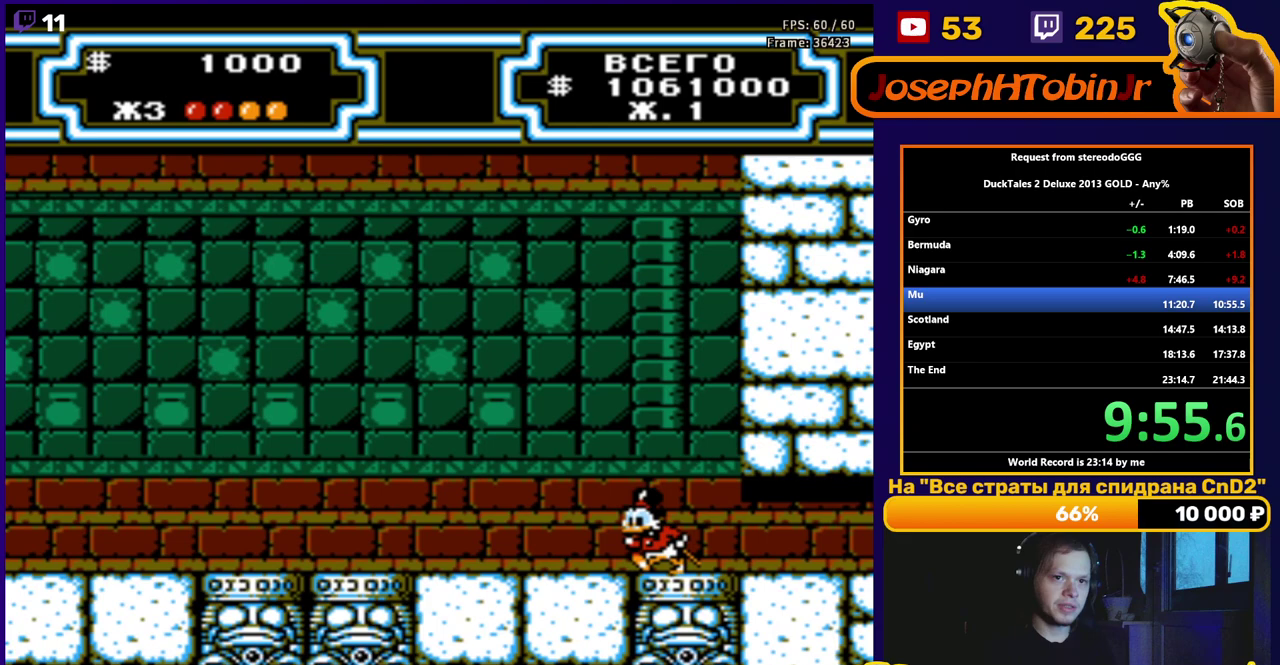
{"buttons": ["DPAD_RIGHT"], "events": []}
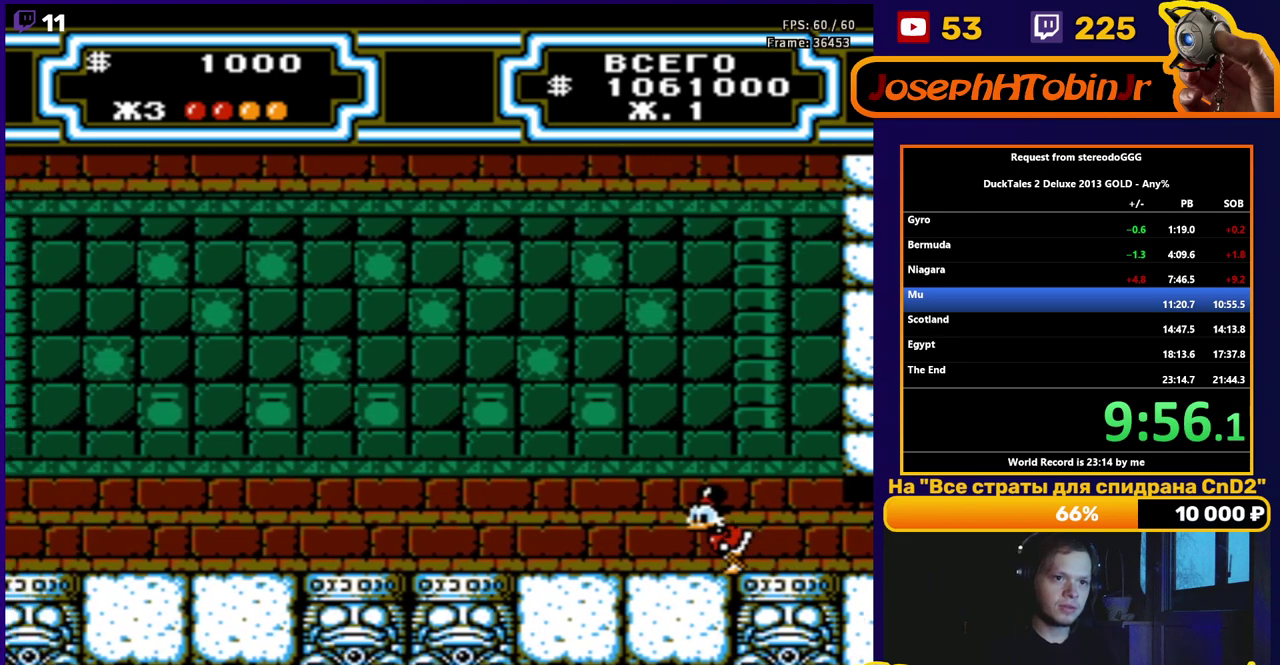
{"buttons": [], "events": [[400, "DPAD_RIGHT", "up"]]}
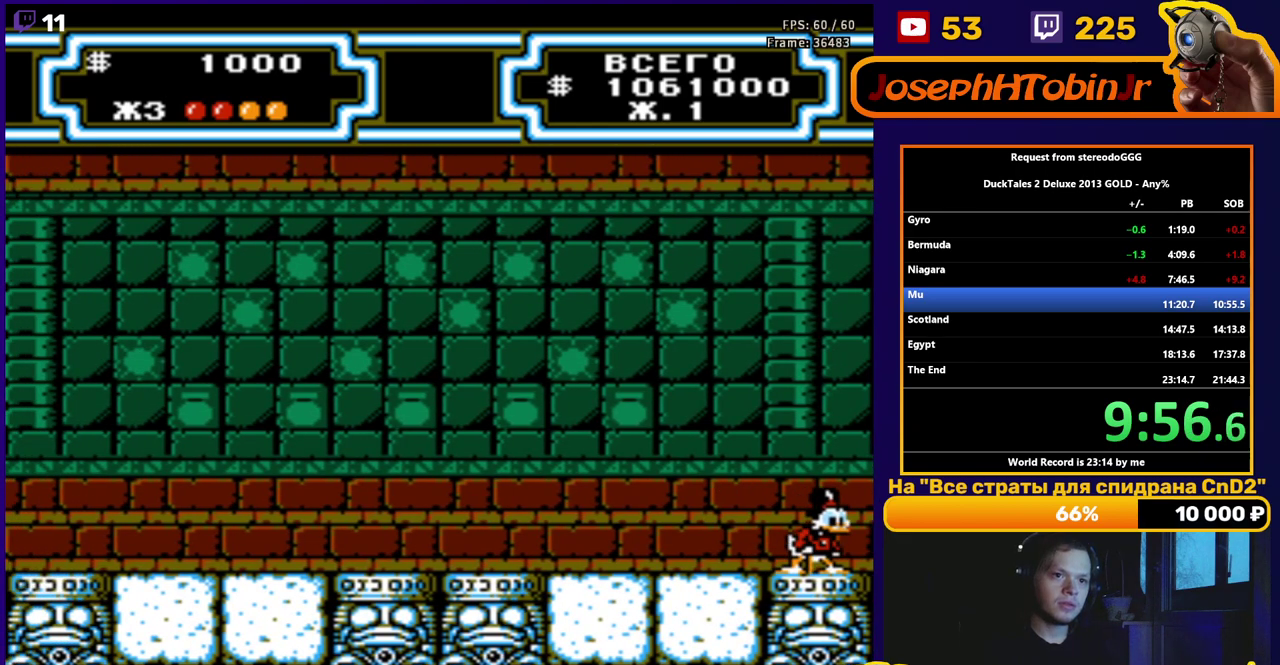
{"buttons": ["A", "DPAD_LEFT"], "events": [[50, "DPAD_LEFT", "down"], [200, "A", "down"]]}
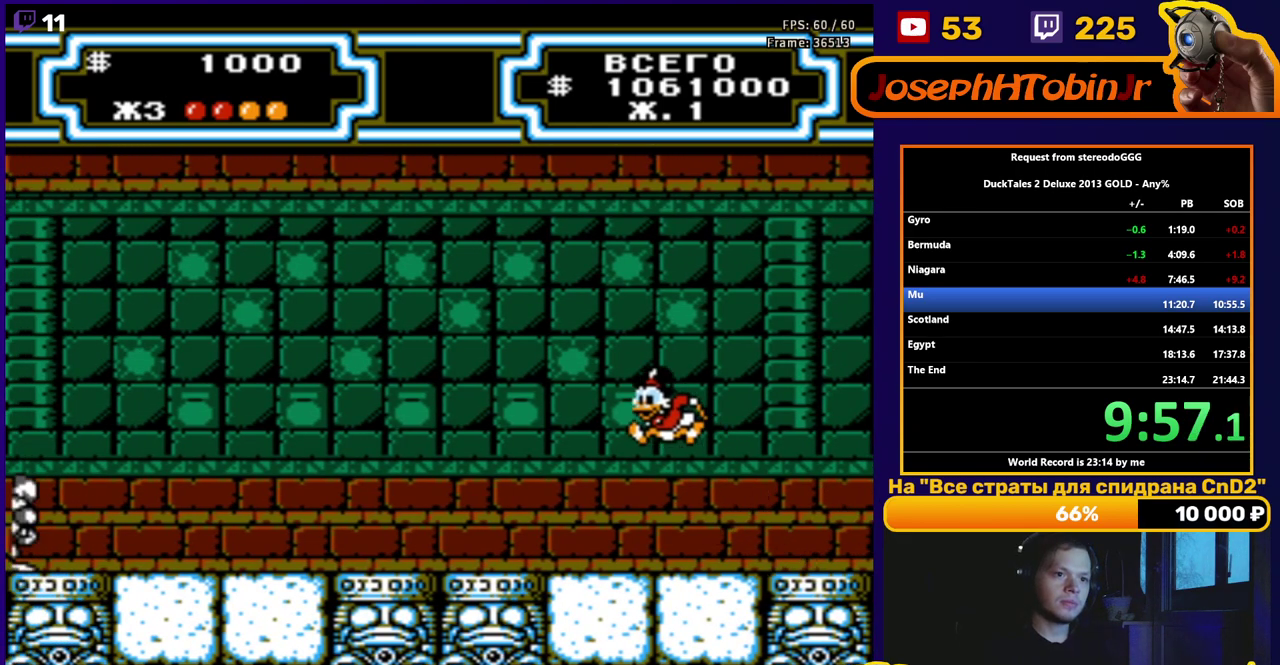
{"buttons": ["DPAD_LEFT"], "events": [[150, "A", "up"]]}
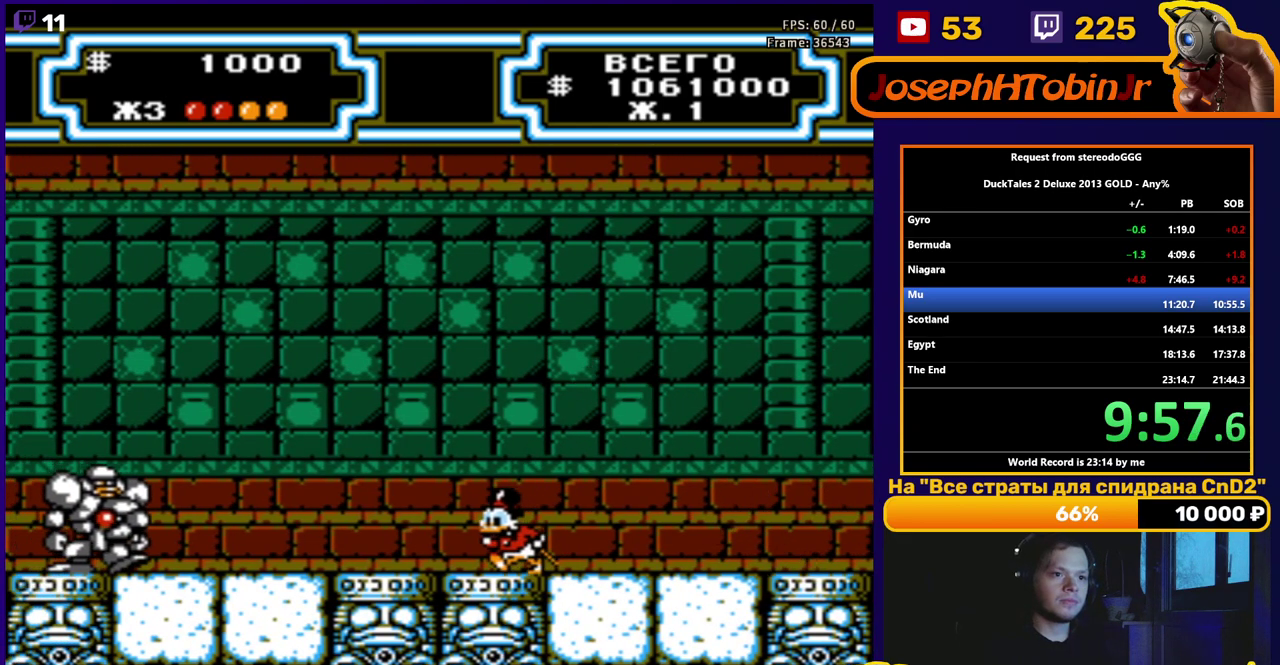
{"buttons": ["B"], "events": [[50, "A", "down"], [67, "DPAD_LEFT", "up"], [167, "A", "up"], [283, "B", "down"]]}
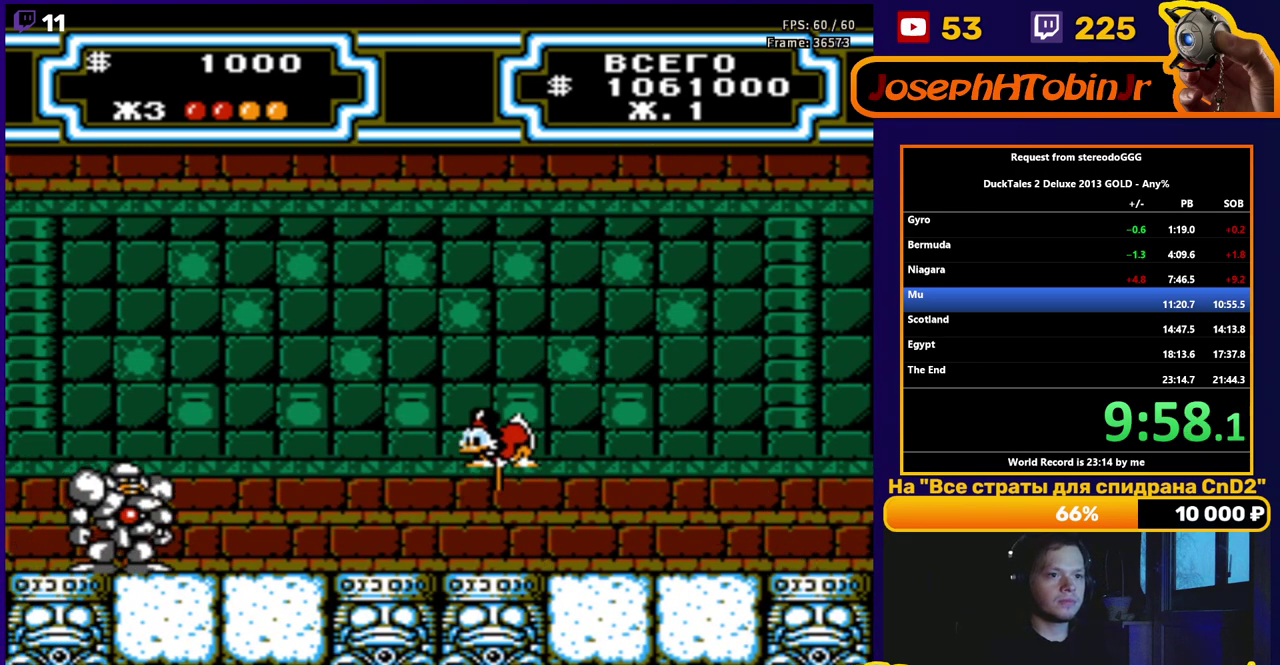
{"buttons": [], "events": [[17, "B", "up"], [133, "B", "down"], [483, "B", "up"]]}
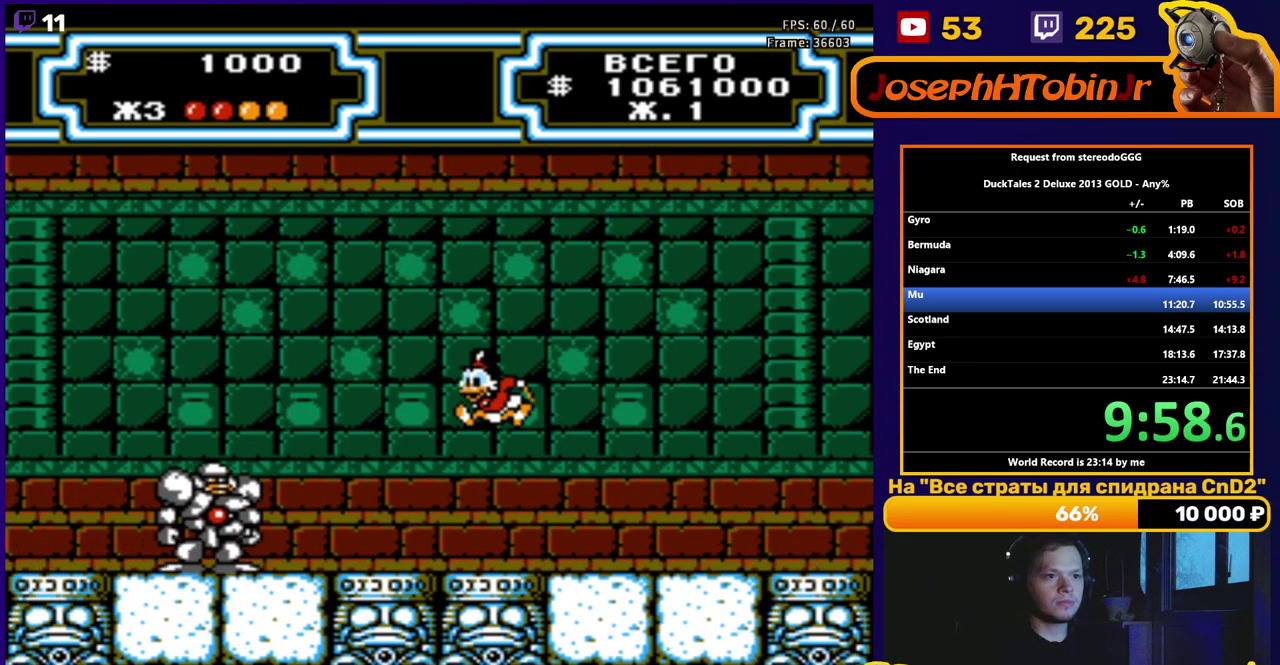
{"buttons": ["B"], "events": [[100, "B", "down"]]}
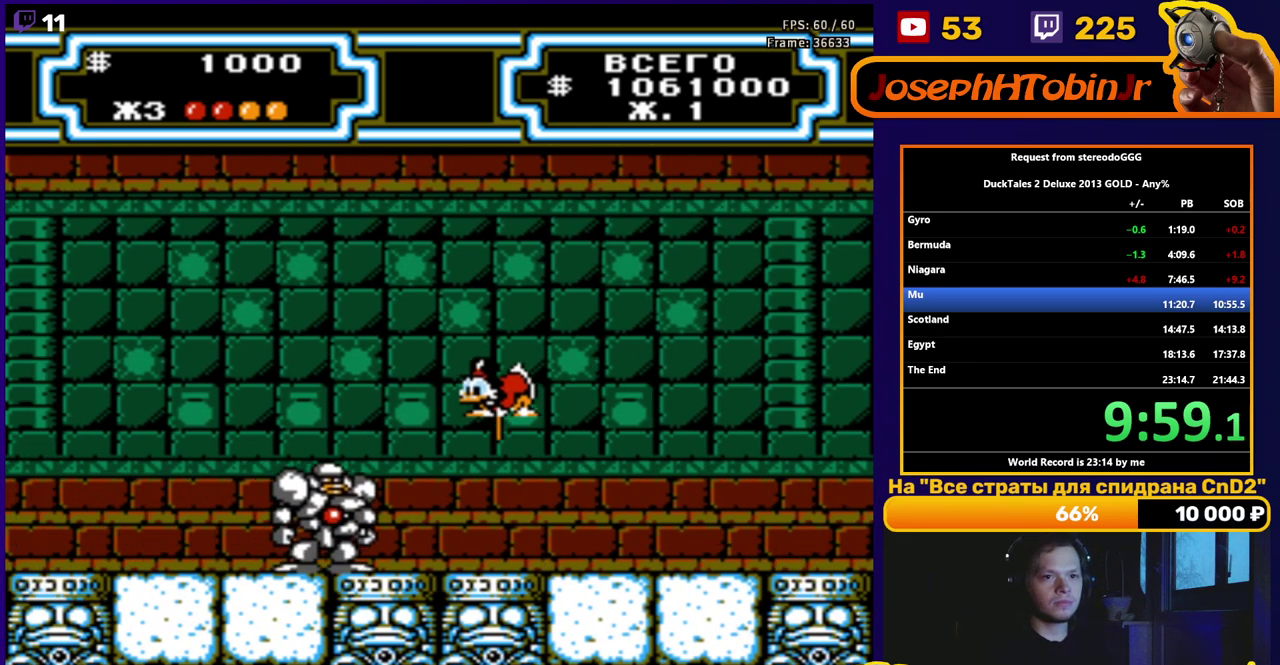
{"buttons": ["B", "DPAD_LEFT"], "events": [[367, "DPAD_LEFT", "down"]]}
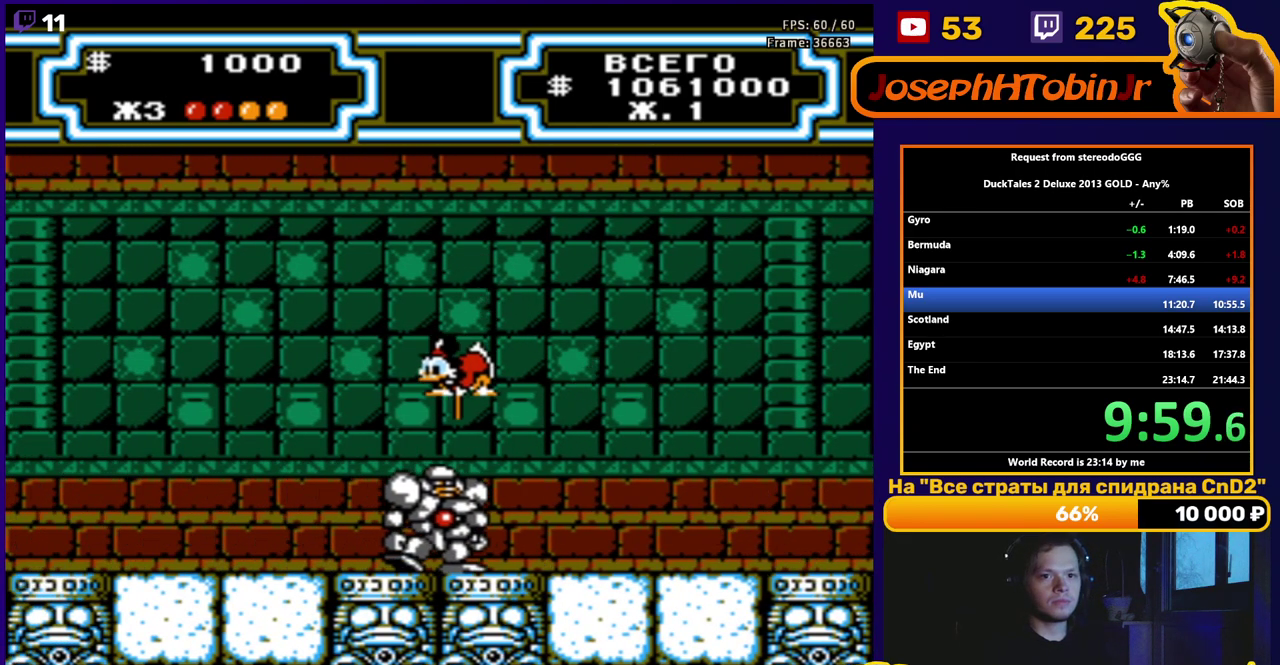
{"buttons": ["DPAD_LEFT"], "events": [[17, "DPAD_LEFT", "up"], [300, "B", "up"], [367, "DPAD_LEFT", "down"]]}
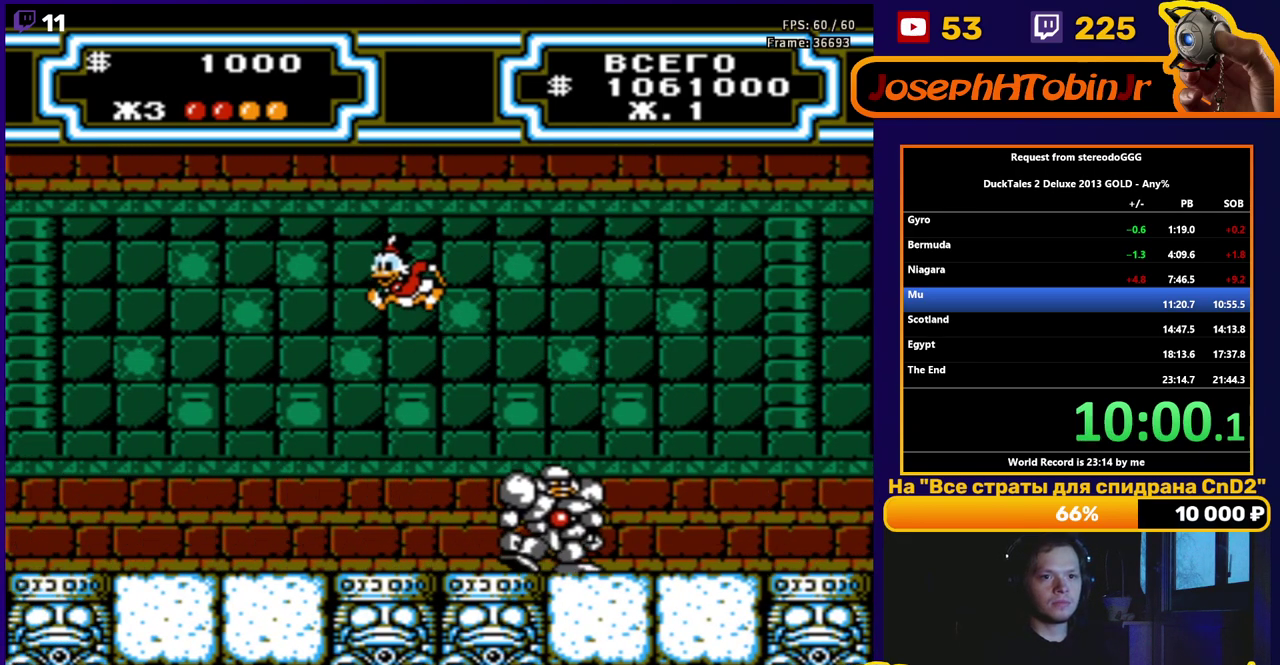
{"buttons": [], "events": [[17, "DPAD_LEFT", "up"]]}
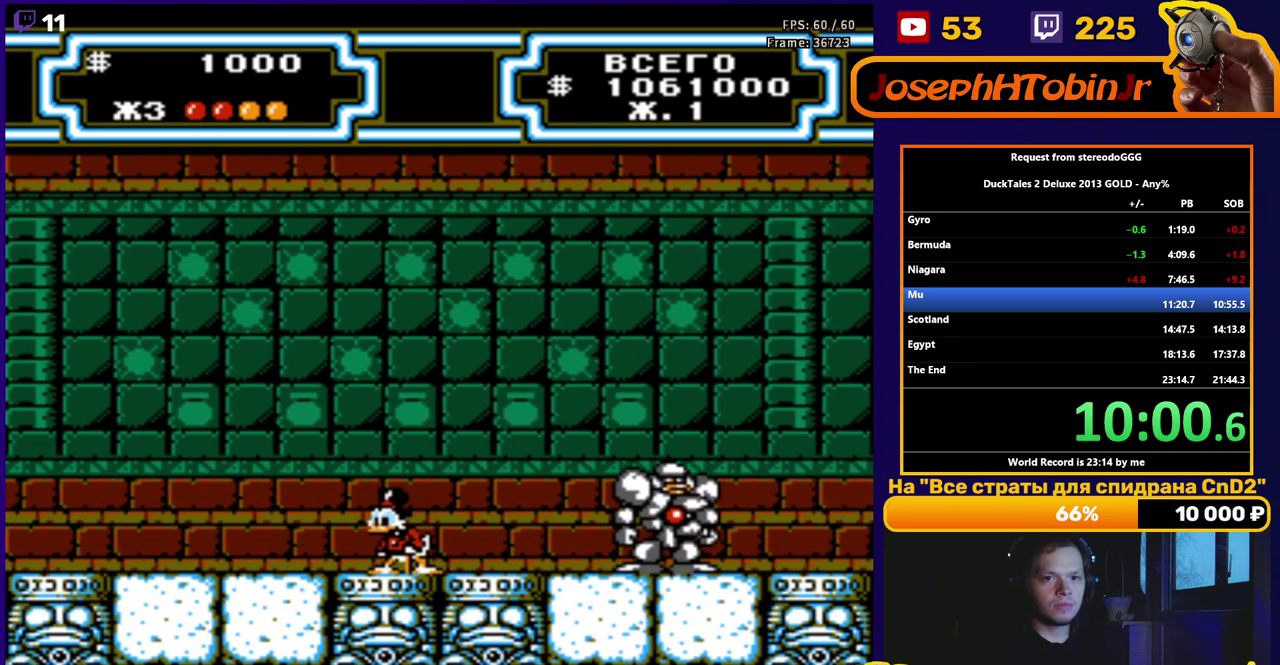
{"buttons": [], "events": [[417, "DPAD_RIGHT", "down"], [467, "DPAD_RIGHT", "up"]]}
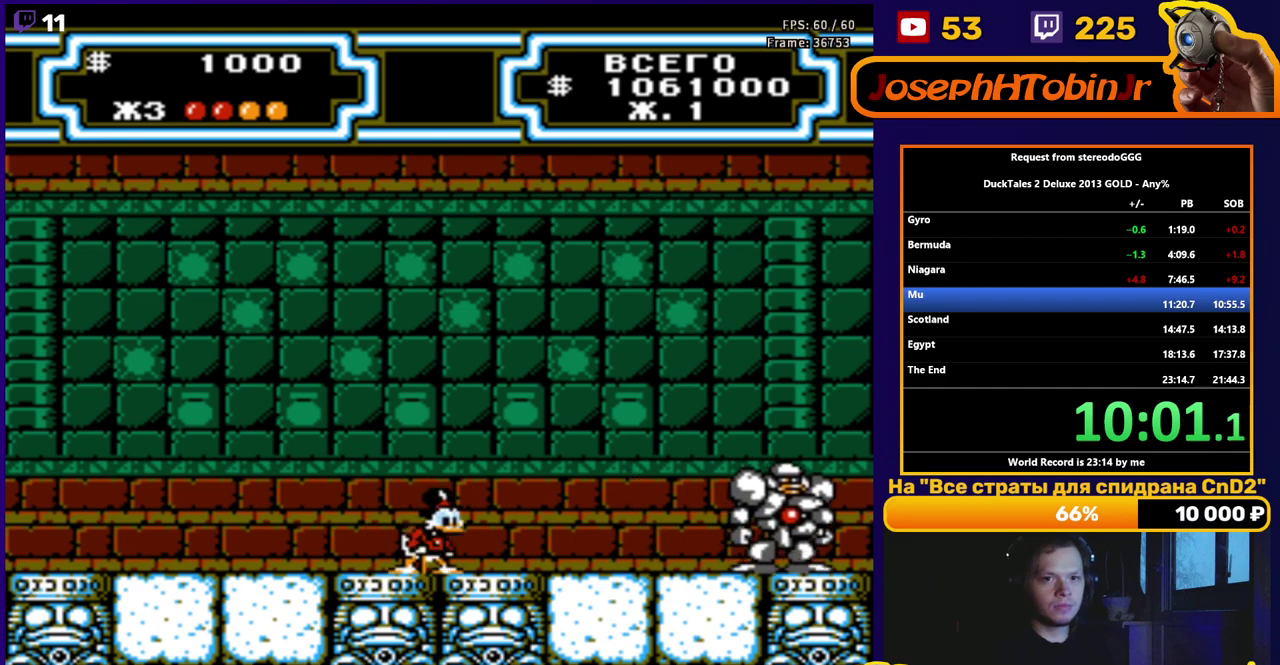
{"buttons": ["A"], "events": [[500, "A", "down"]]}
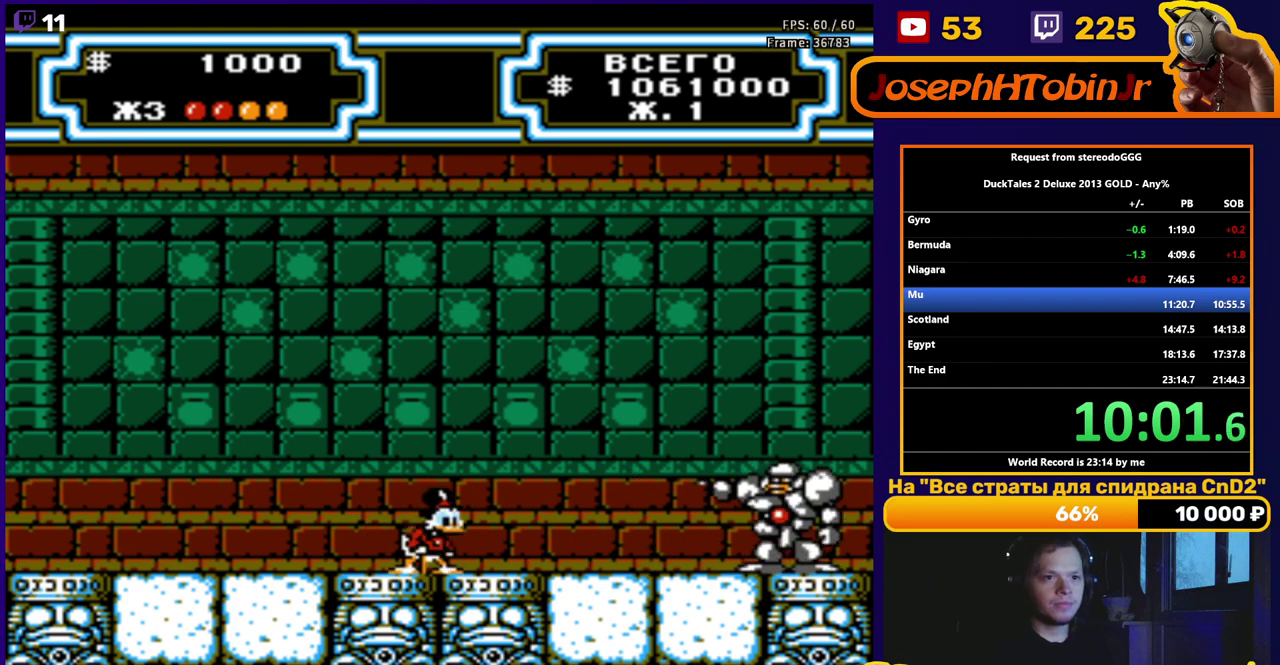
{"buttons": ["B"], "events": [[183, "DPAD_RIGHT", "down"], [367, "A", "up"], [467, "DPAD_RIGHT", "up"], [500, "B", "down"]]}